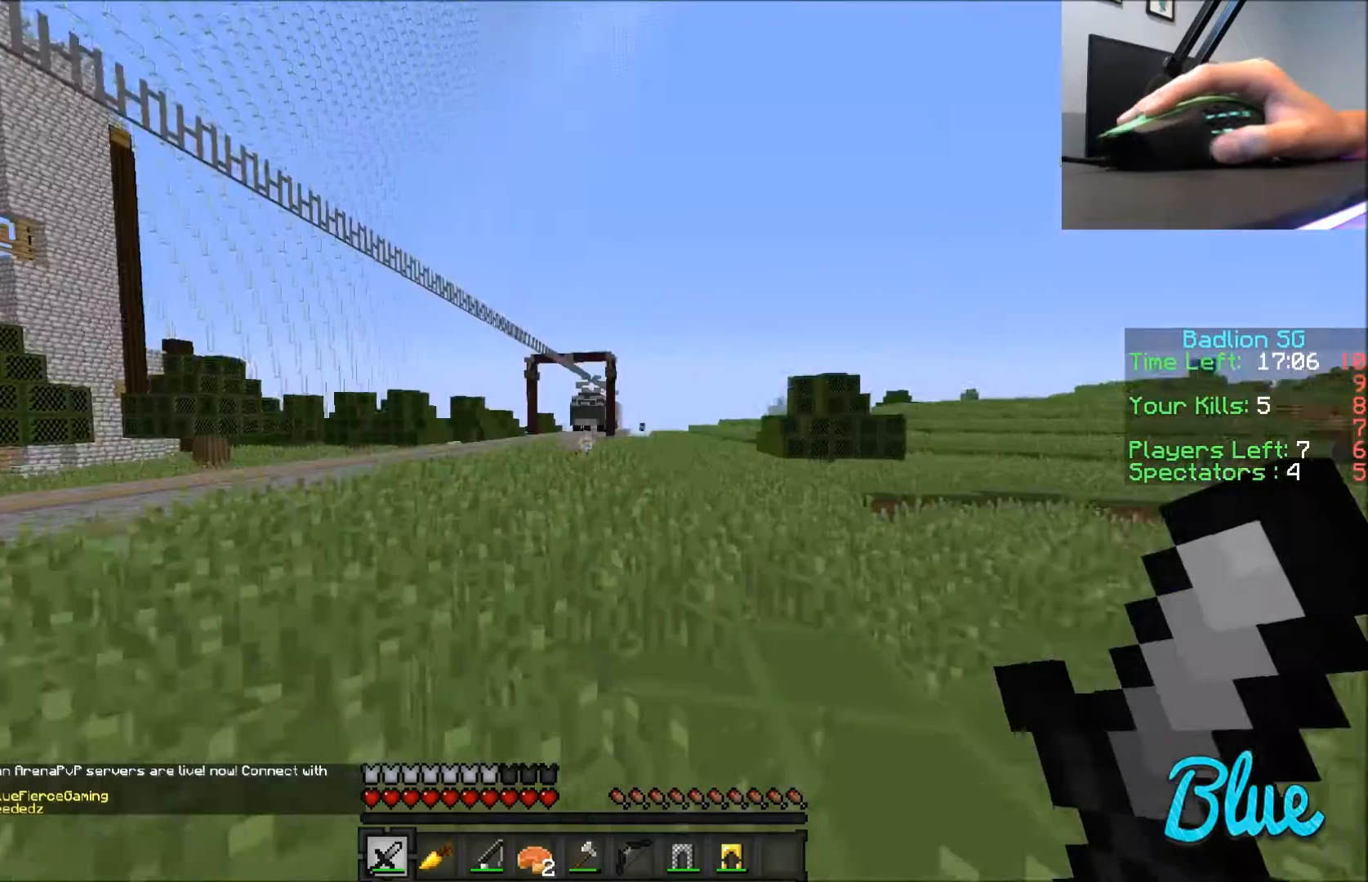
Gameplay with keyboard and mouse; each line is a JSON object with the keys and mouse buttons held at the frame after it. "events" lists presses ("down") and releases ("up") of "a", "d", "s", "w", "mouse_left" and "mouse_right" between this image and that frame as [ms after this image, input, new state], when the widget could be followed in between. "mouse_left", "mouse_right" = the "left", "right" buttons of the "mouse" list. No other keys are recorded. Fast repeated clicks can show as one long hold. Mouse movement is not recorded.
{"keys": ["w"], "mouse": [], "events": []}
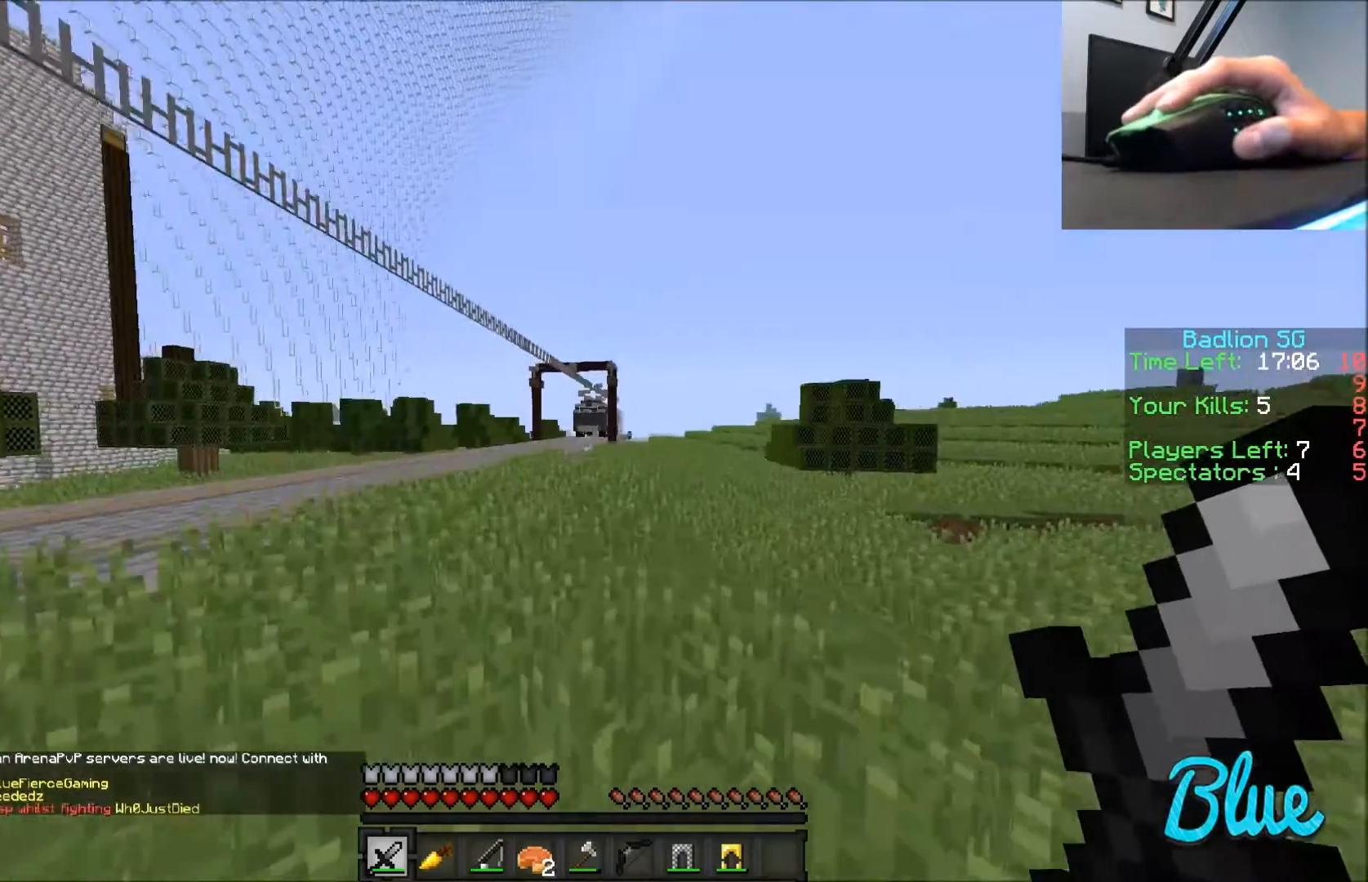
{"keys": ["w"], "mouse": [], "events": []}
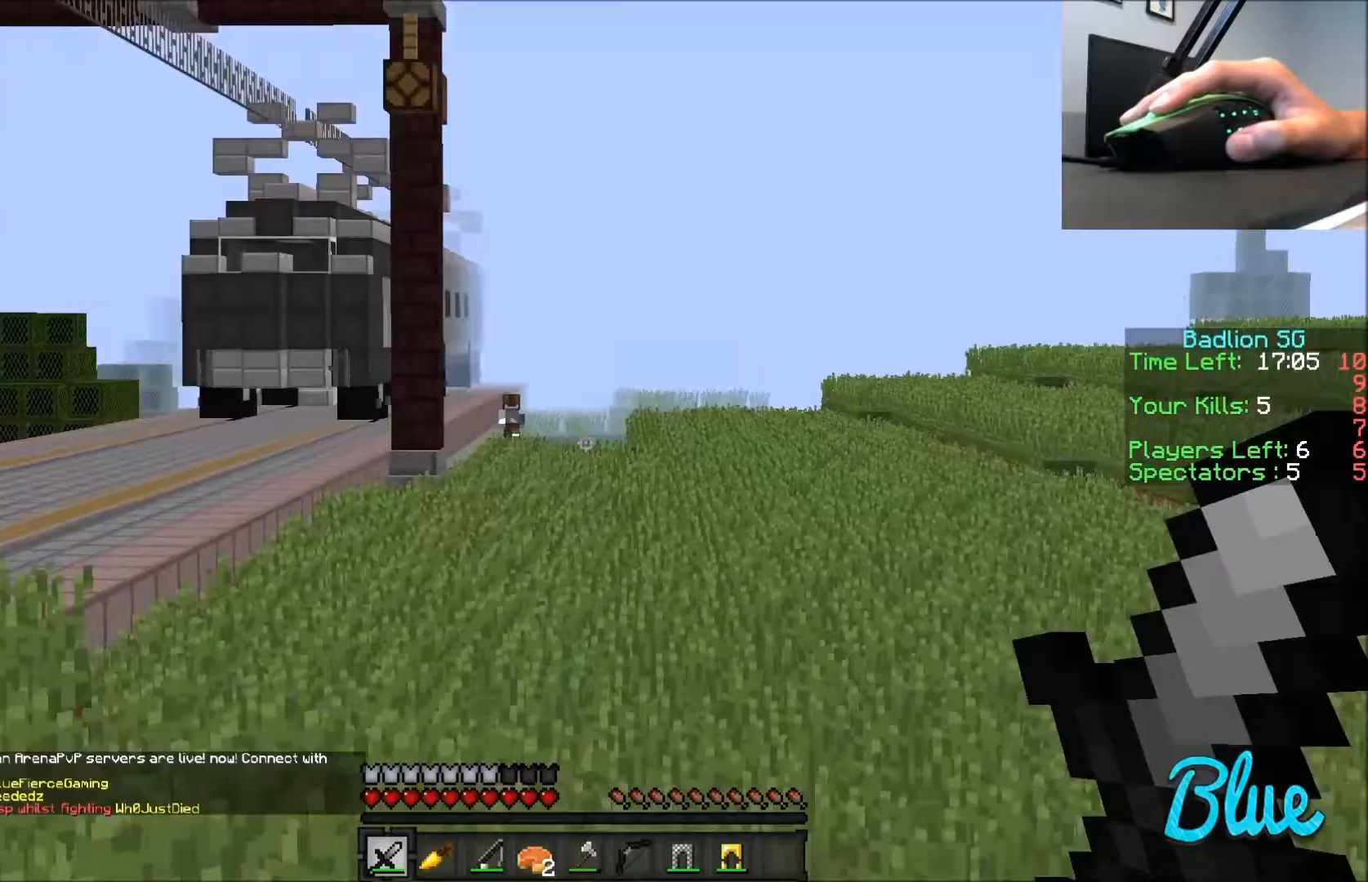
{"keys": ["w"], "mouse": [], "events": []}
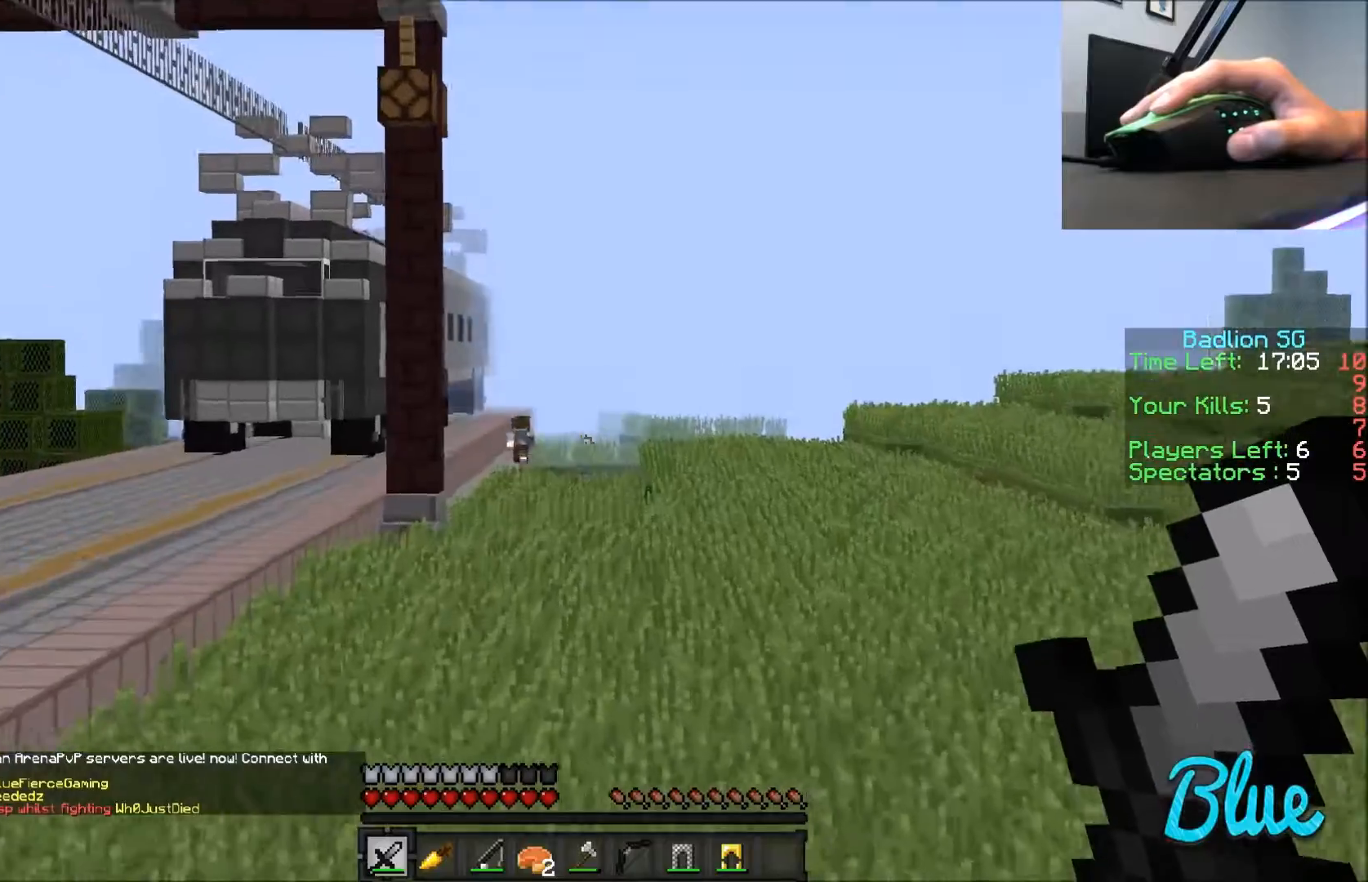
{"keys": ["w"], "mouse": [], "events": []}
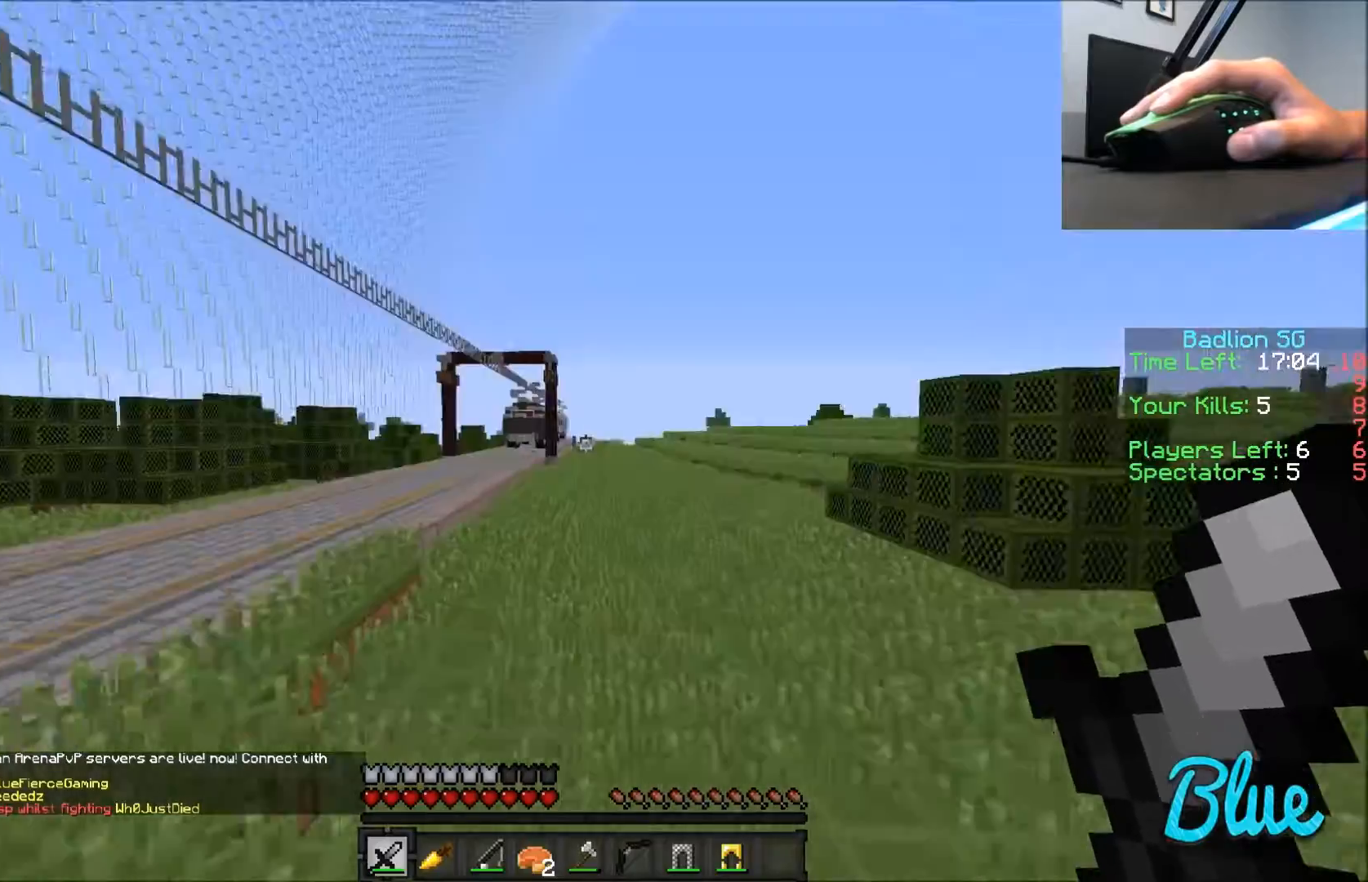
{"keys": ["w"], "mouse": [], "events": []}
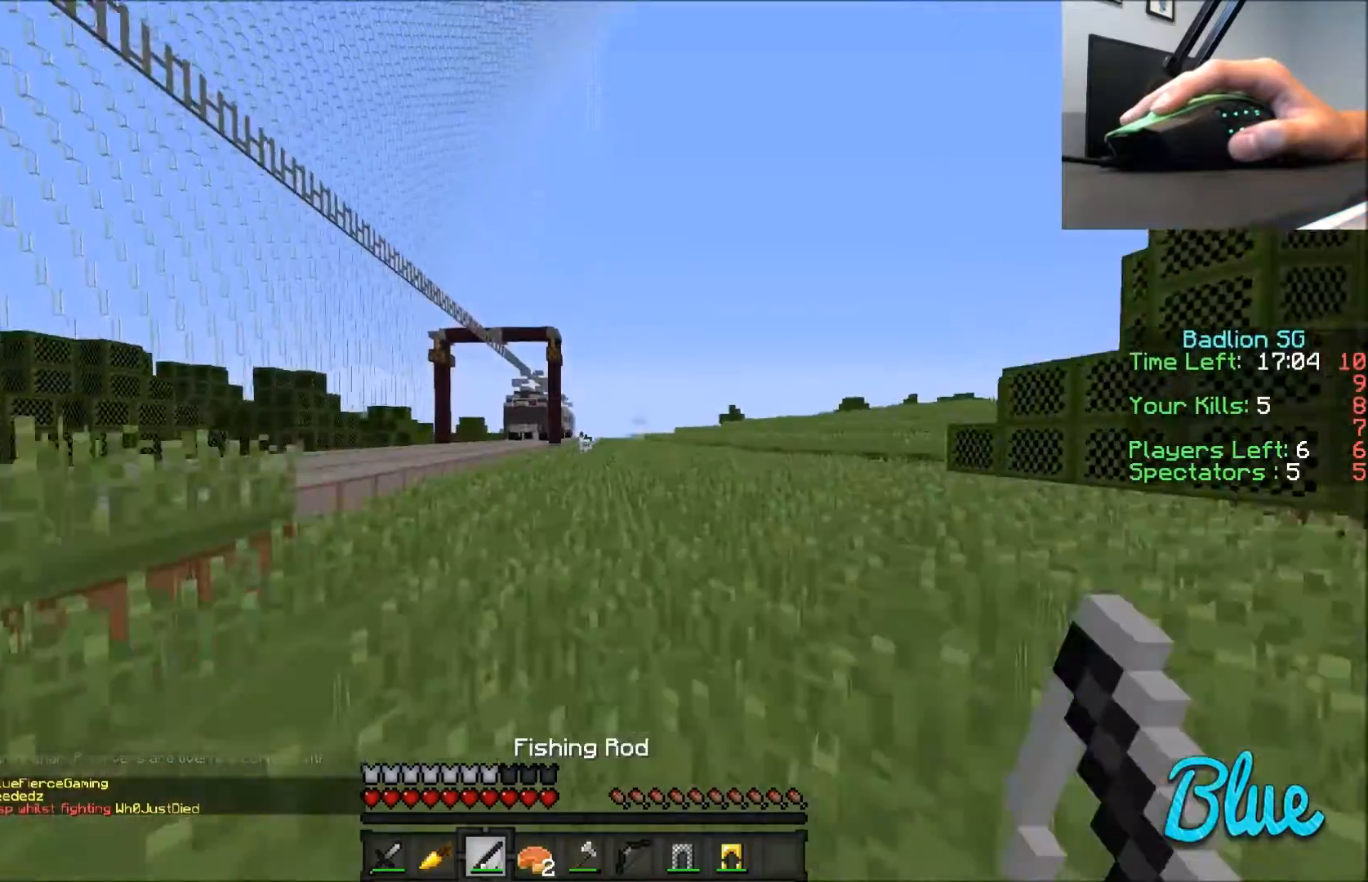
{"keys": ["w"], "mouse": [], "events": [[134, "mouse_right", "down"], [234, "mouse_right", "up"]]}
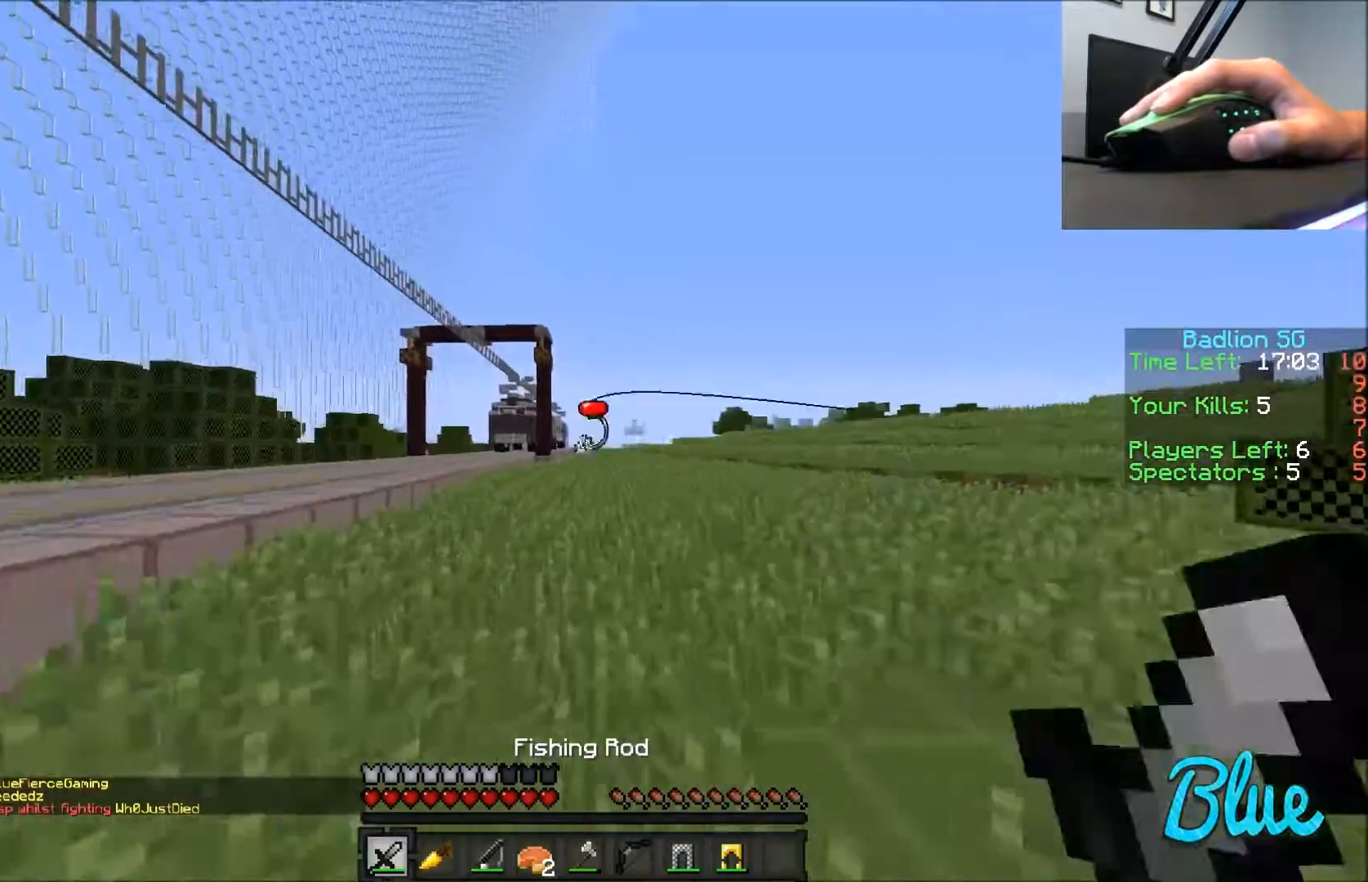
{"keys": ["w"], "mouse": [], "events": []}
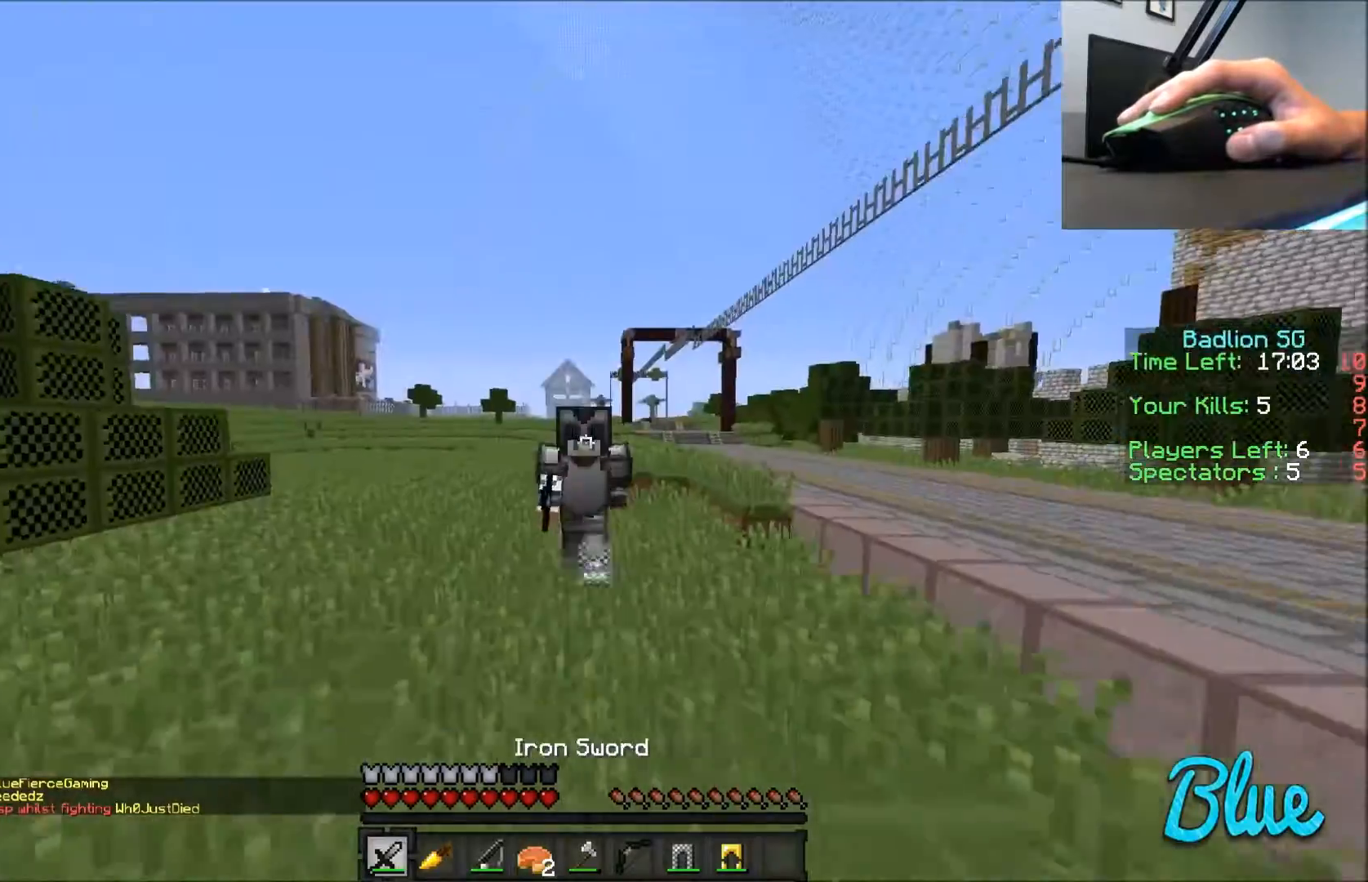
{"keys": ["w"], "mouse": ["left"], "events": [[134, "mouse_left", "down"], [234, "mouse_left", "up"], [300, "mouse_left", "down"], [401, "mouse_left", "up"], [434, "mouse_left", "down"]]}
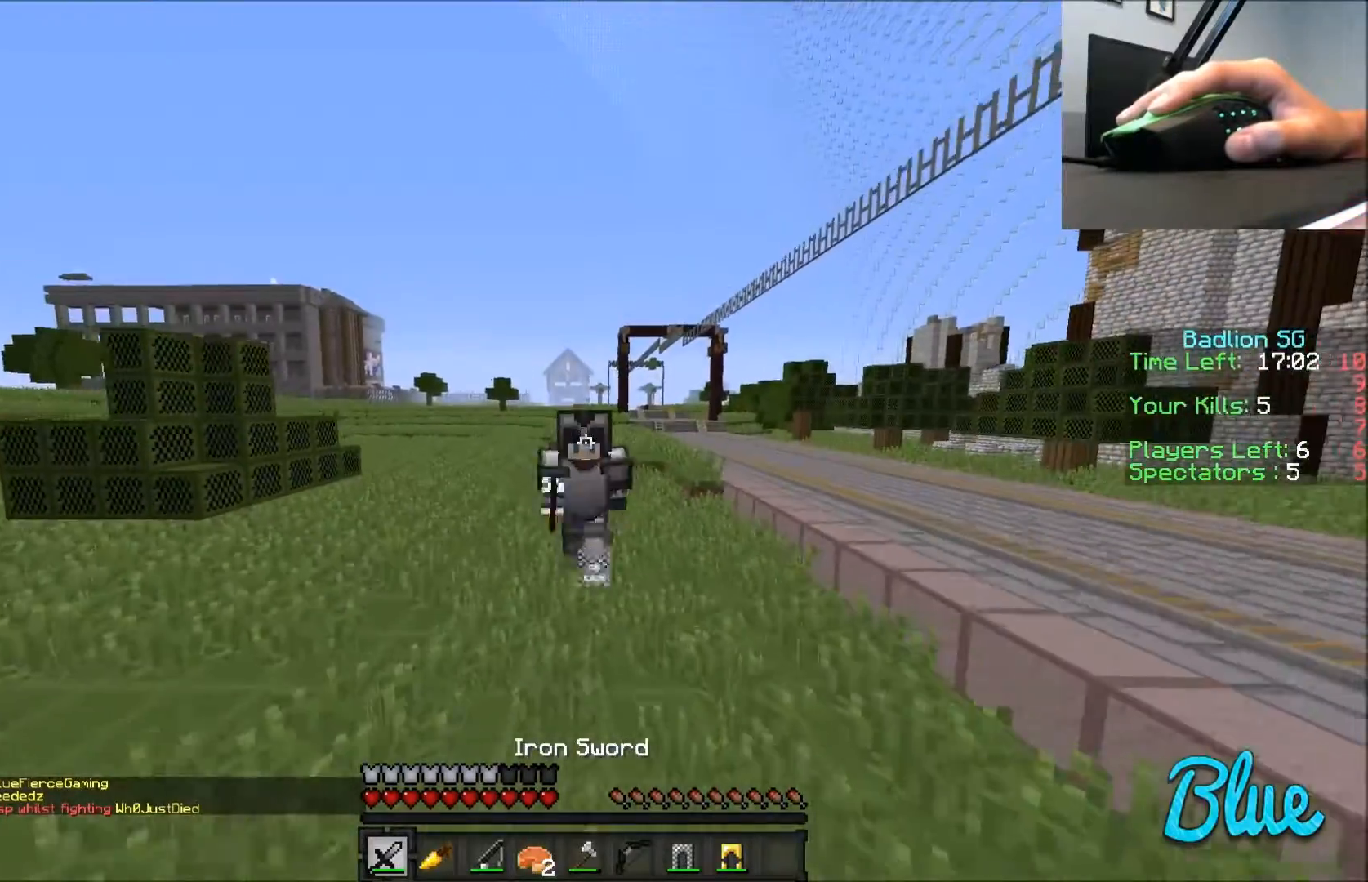
{"keys": ["w"], "mouse": ["left"], "events": [[67, "mouse_left", "up"], [134, "mouse_left", "down"], [367, "mouse_left", "up"], [434, "mouse_left", "down"]]}
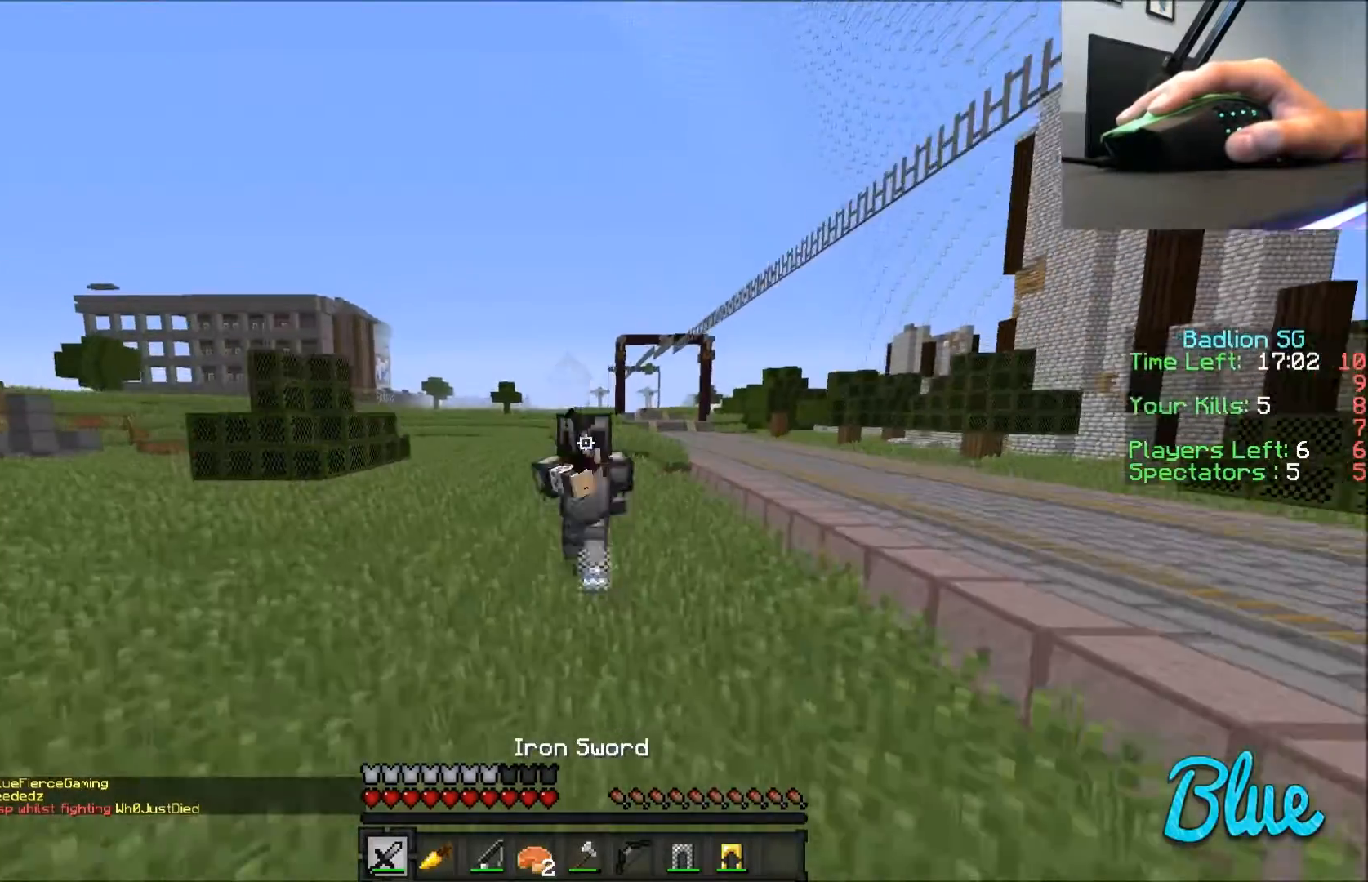
{"keys": ["w"], "mouse": ["left"], "events": [[33, "mouse_left", "up"], [67, "mouse_left", "down"], [200, "mouse_left", "up"], [333, "mouse_left", "down"], [434, "mouse_left", "up"], [467, "mouse_left", "down"]]}
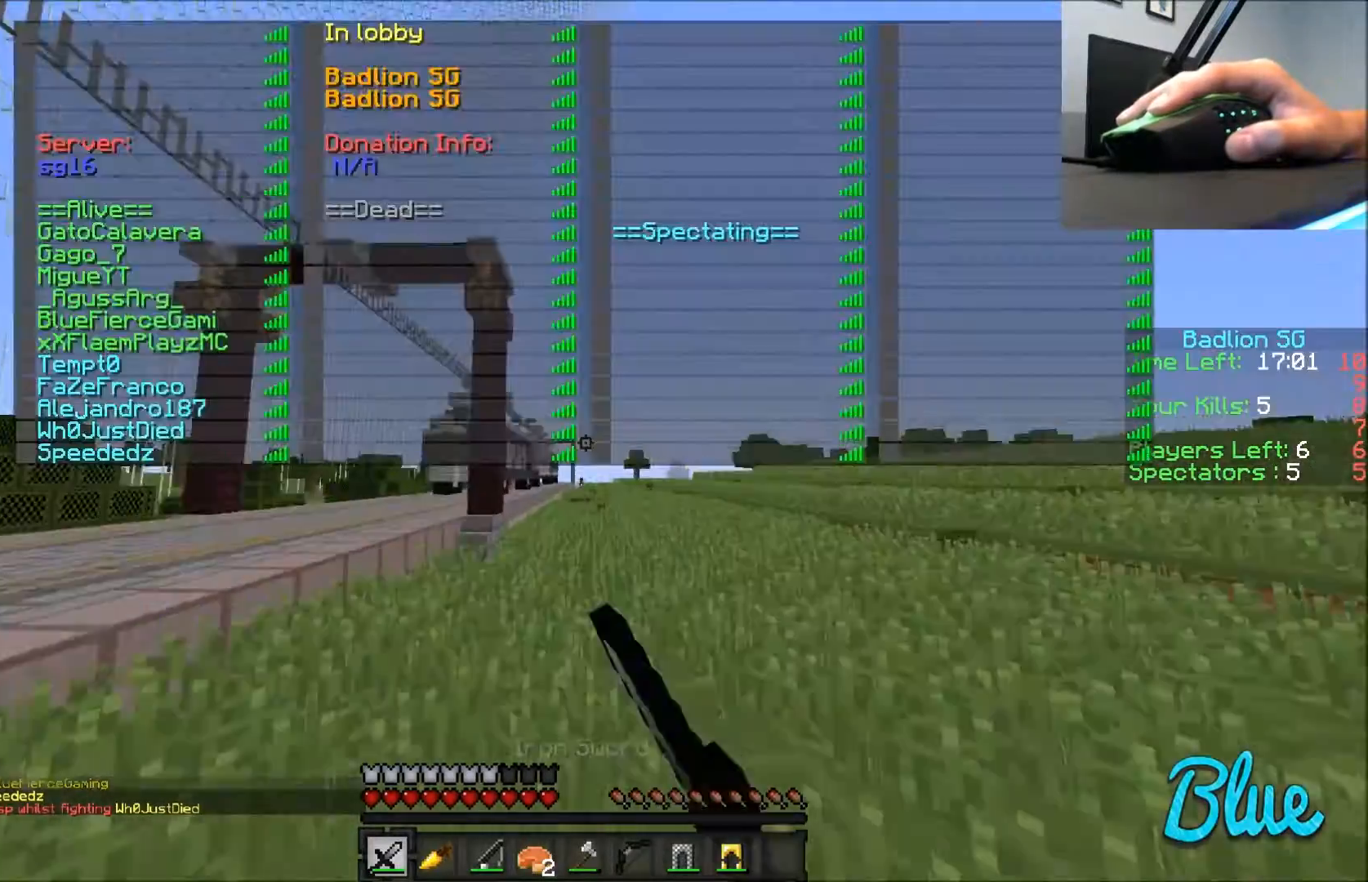
{"keys": ["w"], "mouse": ["left"], "events": [[67, "mouse_left", "up"], [167, "mouse_left", "down"], [367, "mouse_left", "up"], [467, "mouse_left", "down"]]}
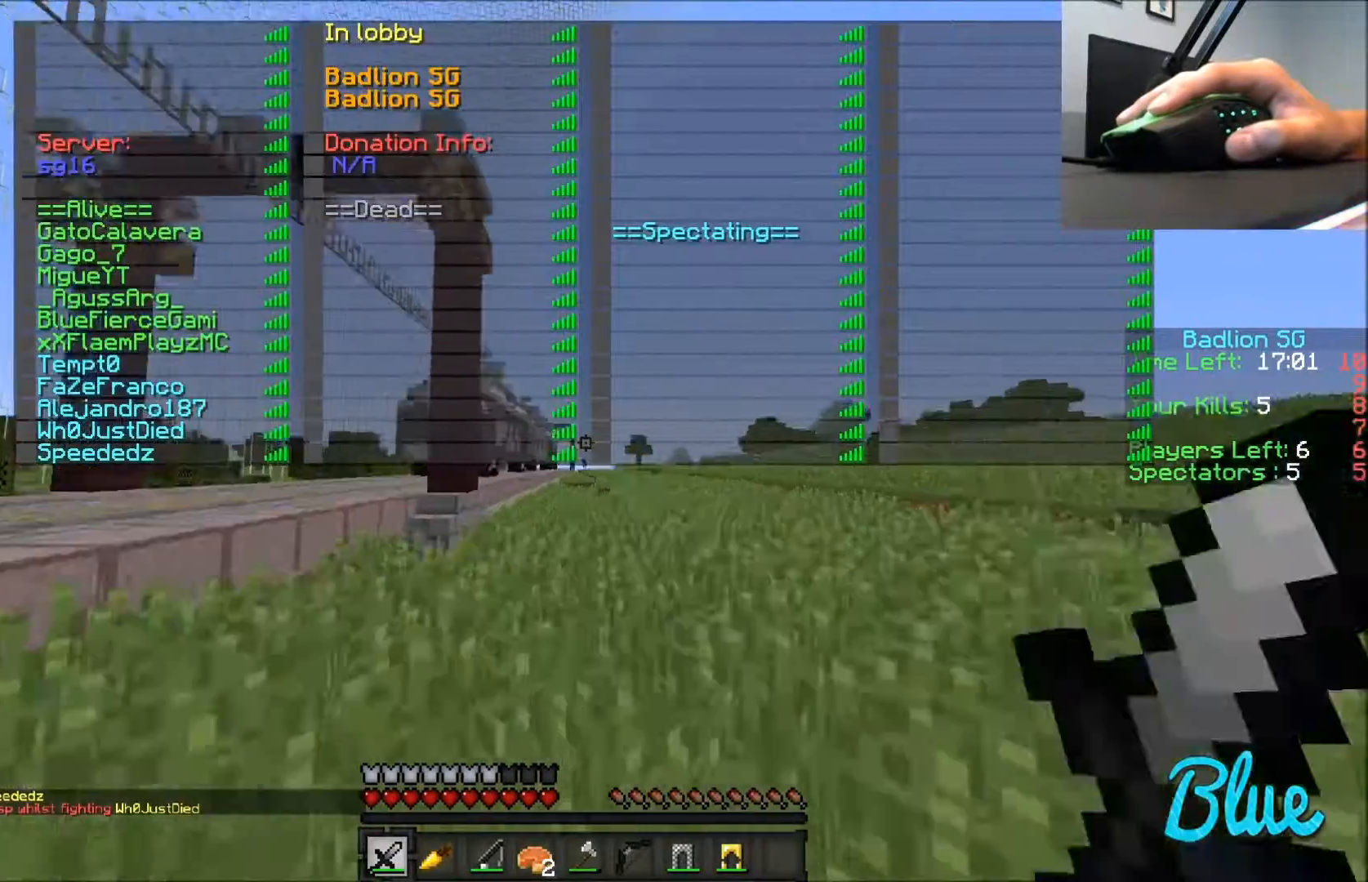
{"keys": ["w"], "mouse": ["left"], "events": [[100, "mouse_left", "up"], [133, "mouse_left", "down"], [233, "mouse_left", "up"], [300, "mouse_left", "down"], [400, "mouse_left", "up"], [467, "mouse_left", "down"]]}
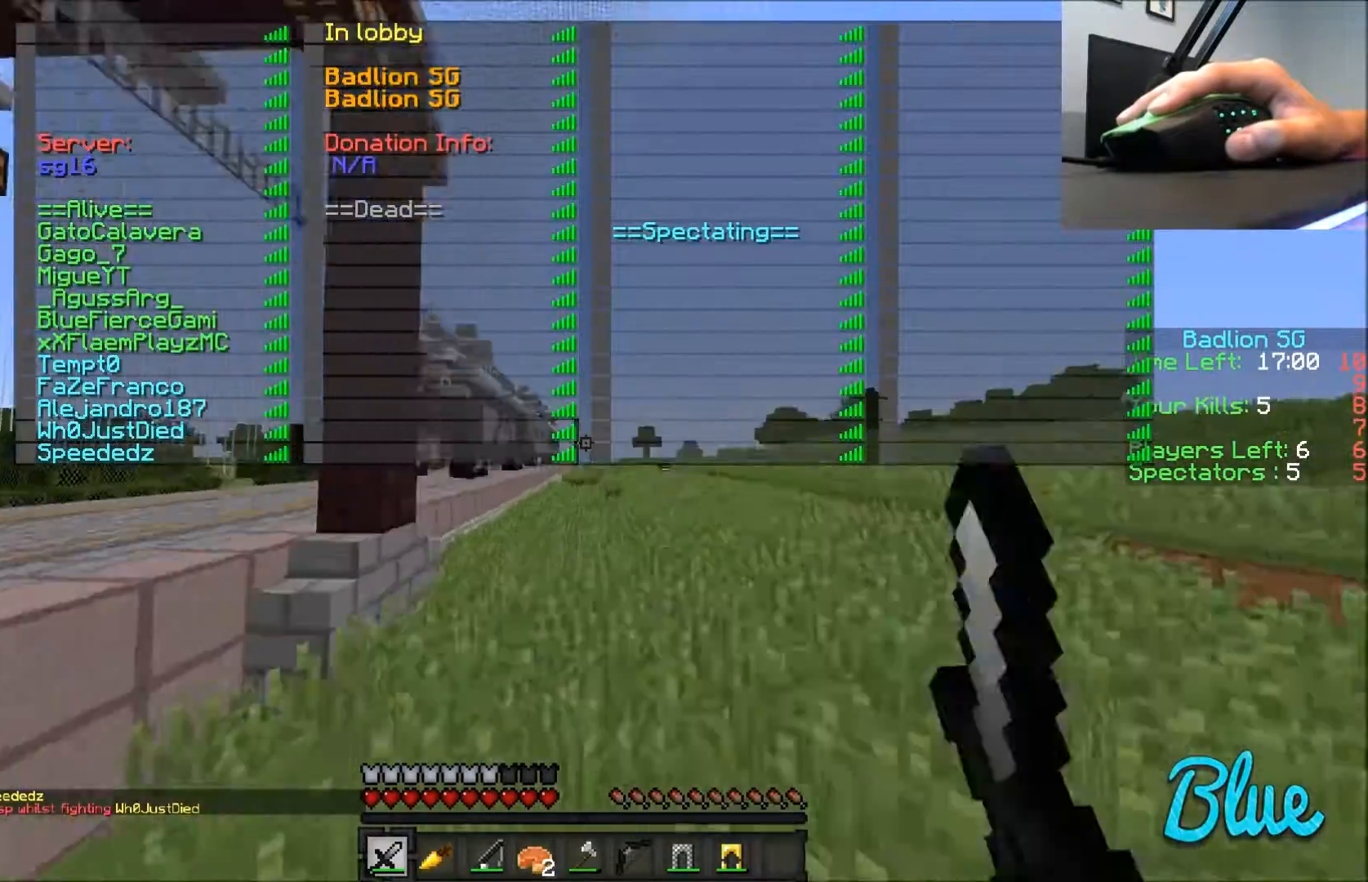
{"keys": ["w"], "mouse": ["left"], "events": [[67, "mouse_left", "up"], [167, "mouse_left", "down"], [401, "mouse_left", "up"], [434, "mouse_left", "down"]]}
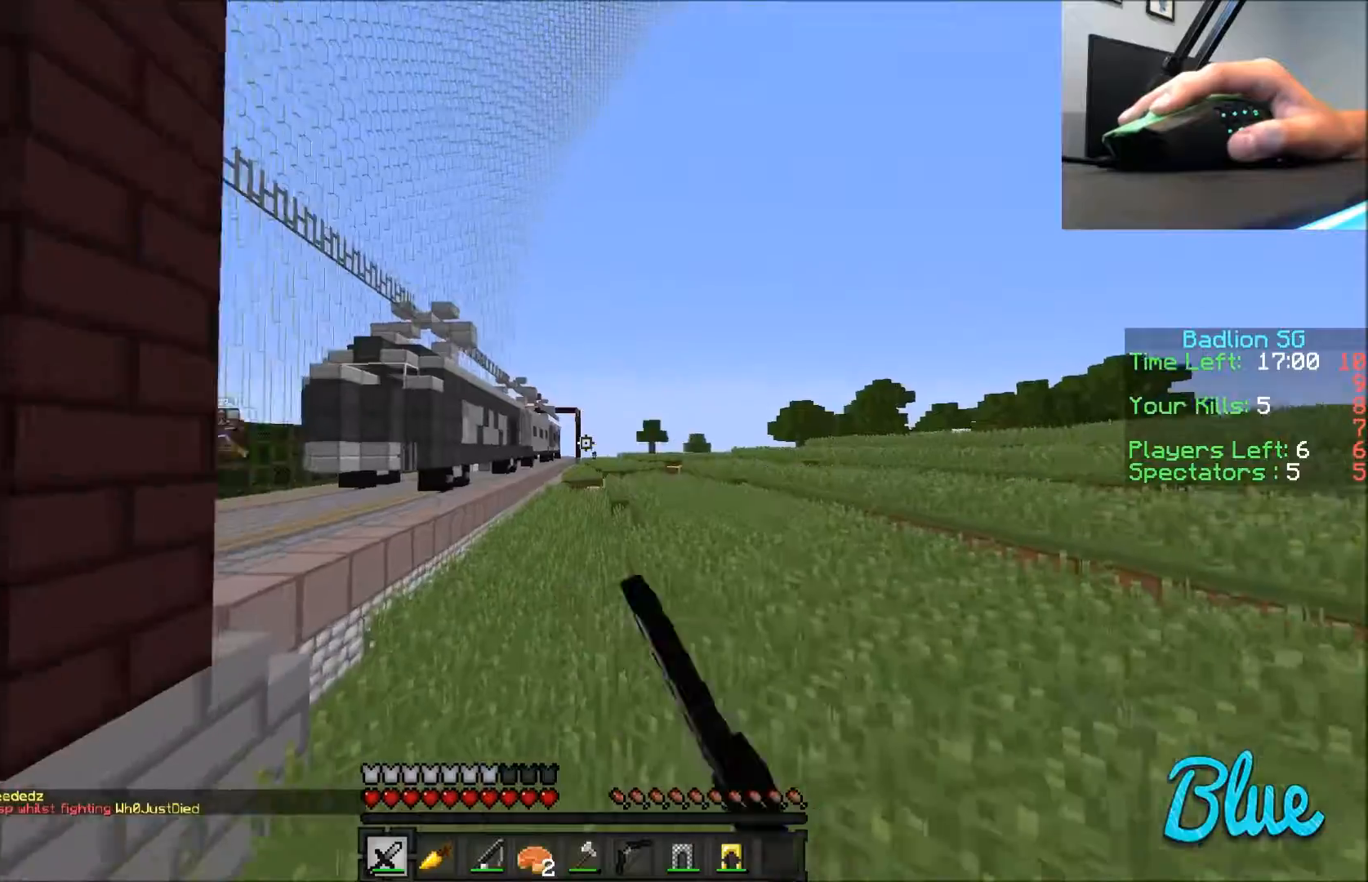
{"keys": ["w"], "mouse": ["left"], "events": [[33, "mouse_left", "up"], [100, "mouse_left", "down"], [200, "mouse_left", "up"], [267, "mouse_left", "down"], [367, "mouse_left", "up"], [400, "mouse_left", "down"]]}
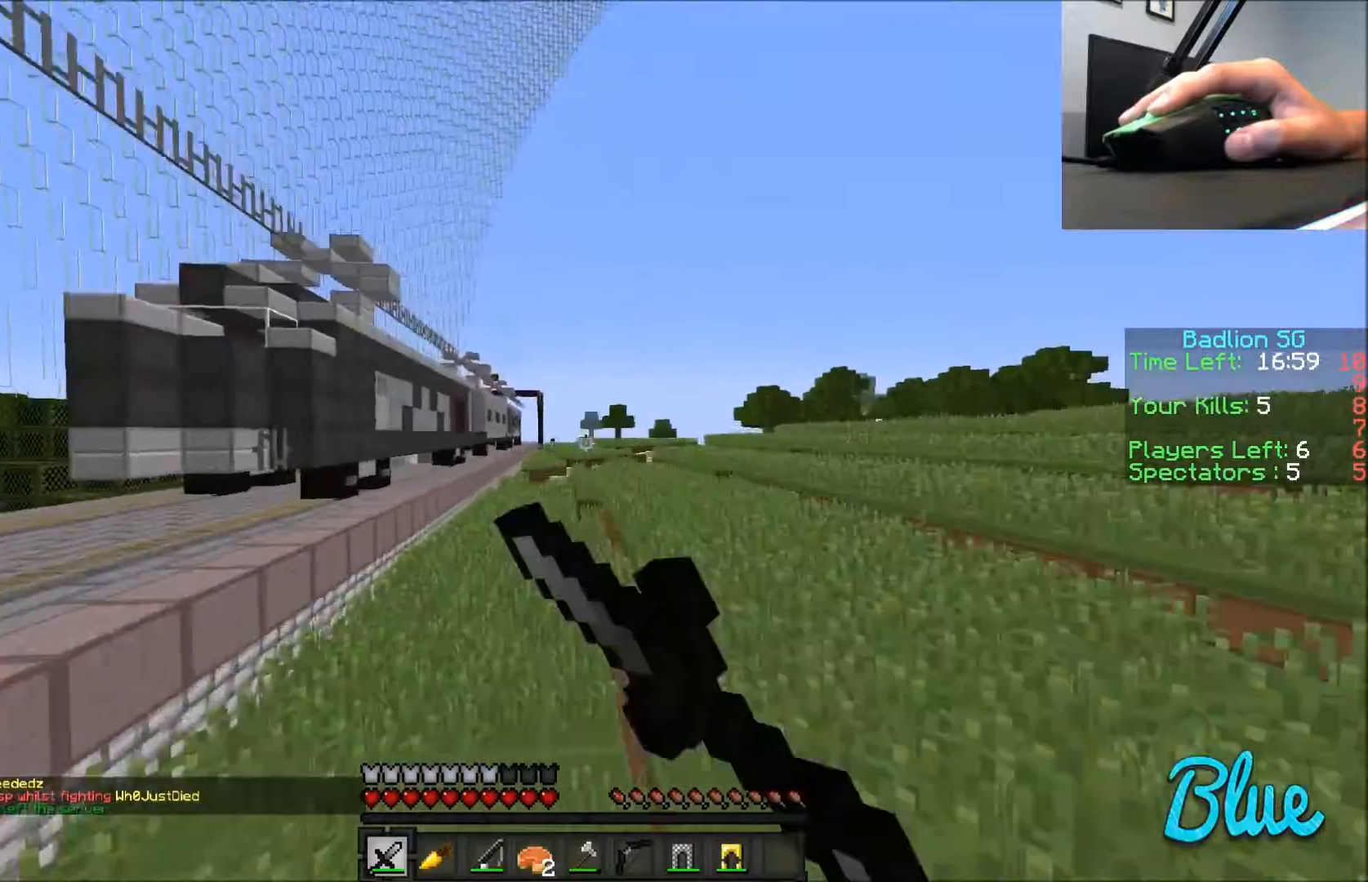
{"keys": ["a", "w"], "mouse": [], "events": [[67, "mouse_left", "up"], [167, "a", "down"]]}
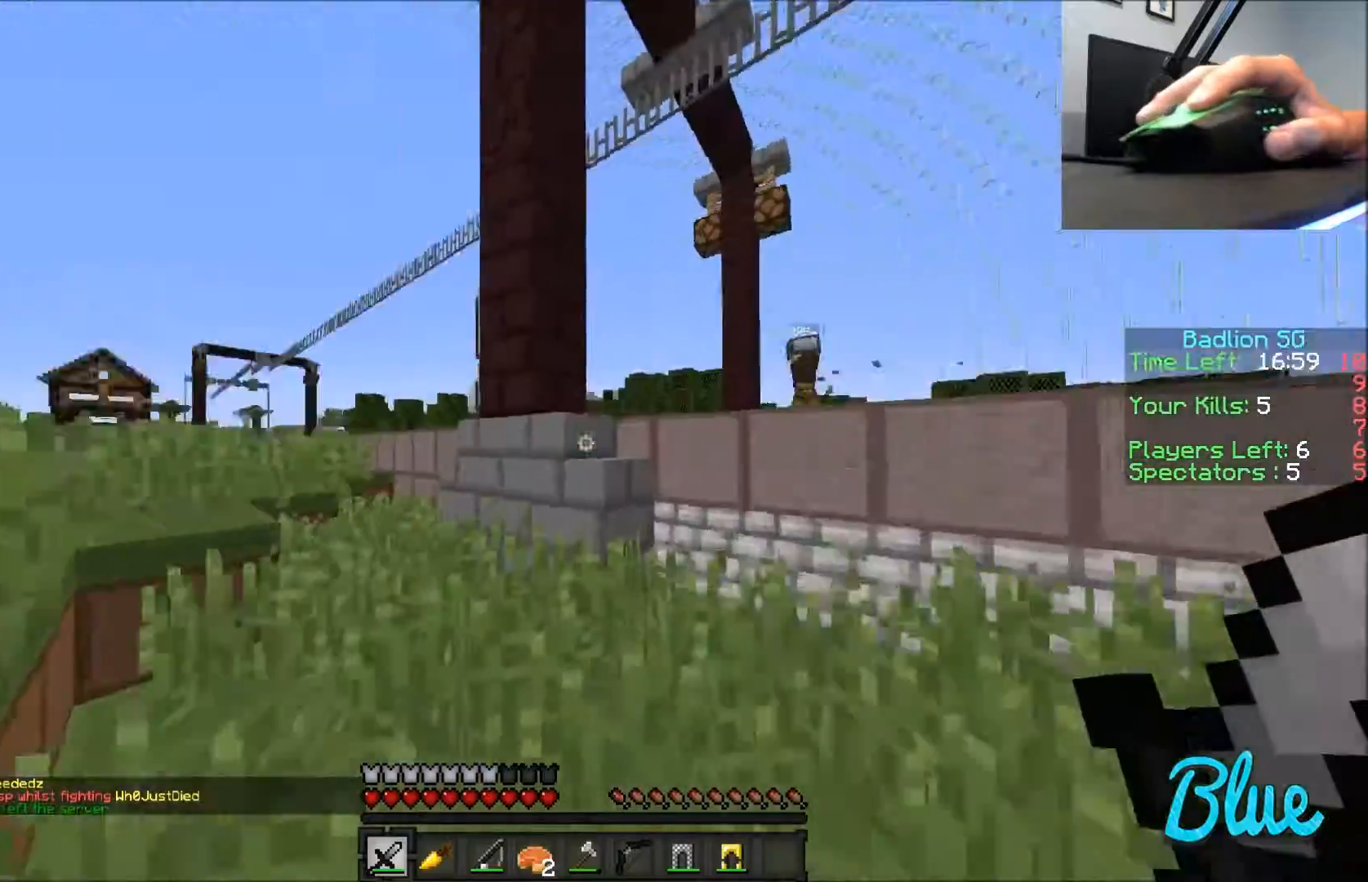
{"keys": ["a", "w"], "mouse": [], "events": [[233, "a", "up"], [467, "a", "down"]]}
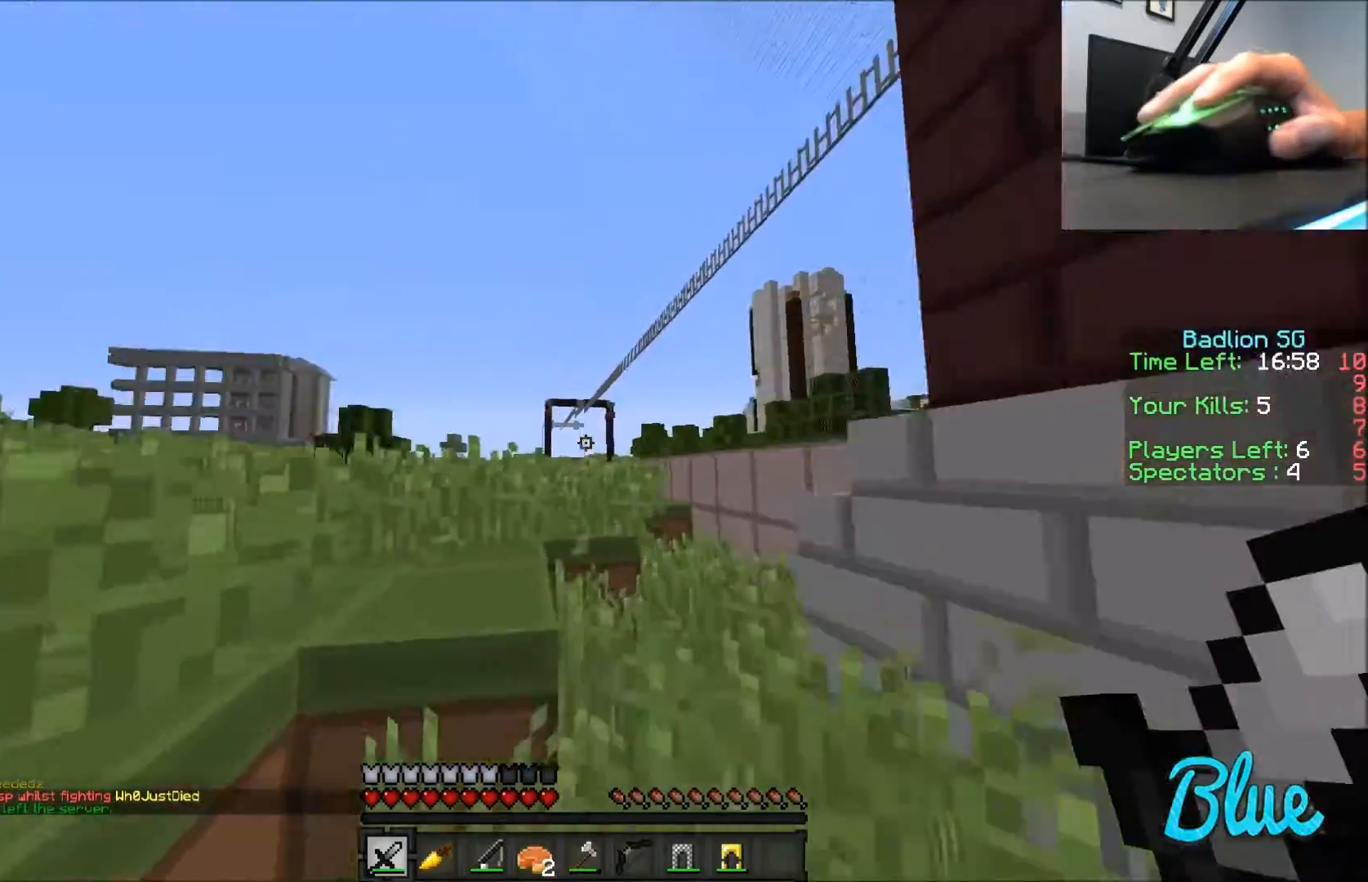
{"keys": ["a", "w"], "mouse": [], "events": []}
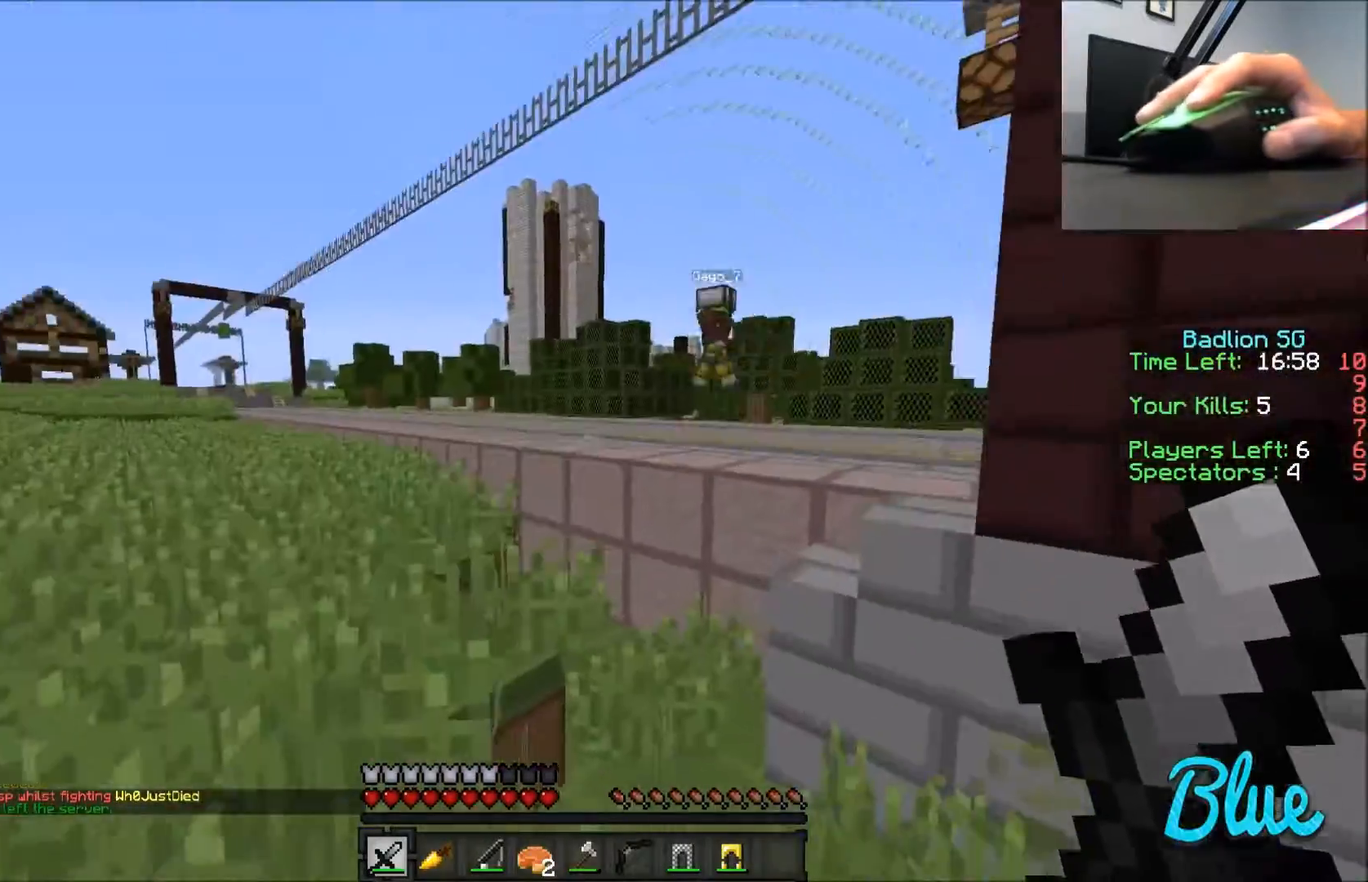
{"keys": ["a", "w"], "mouse": [], "events": []}
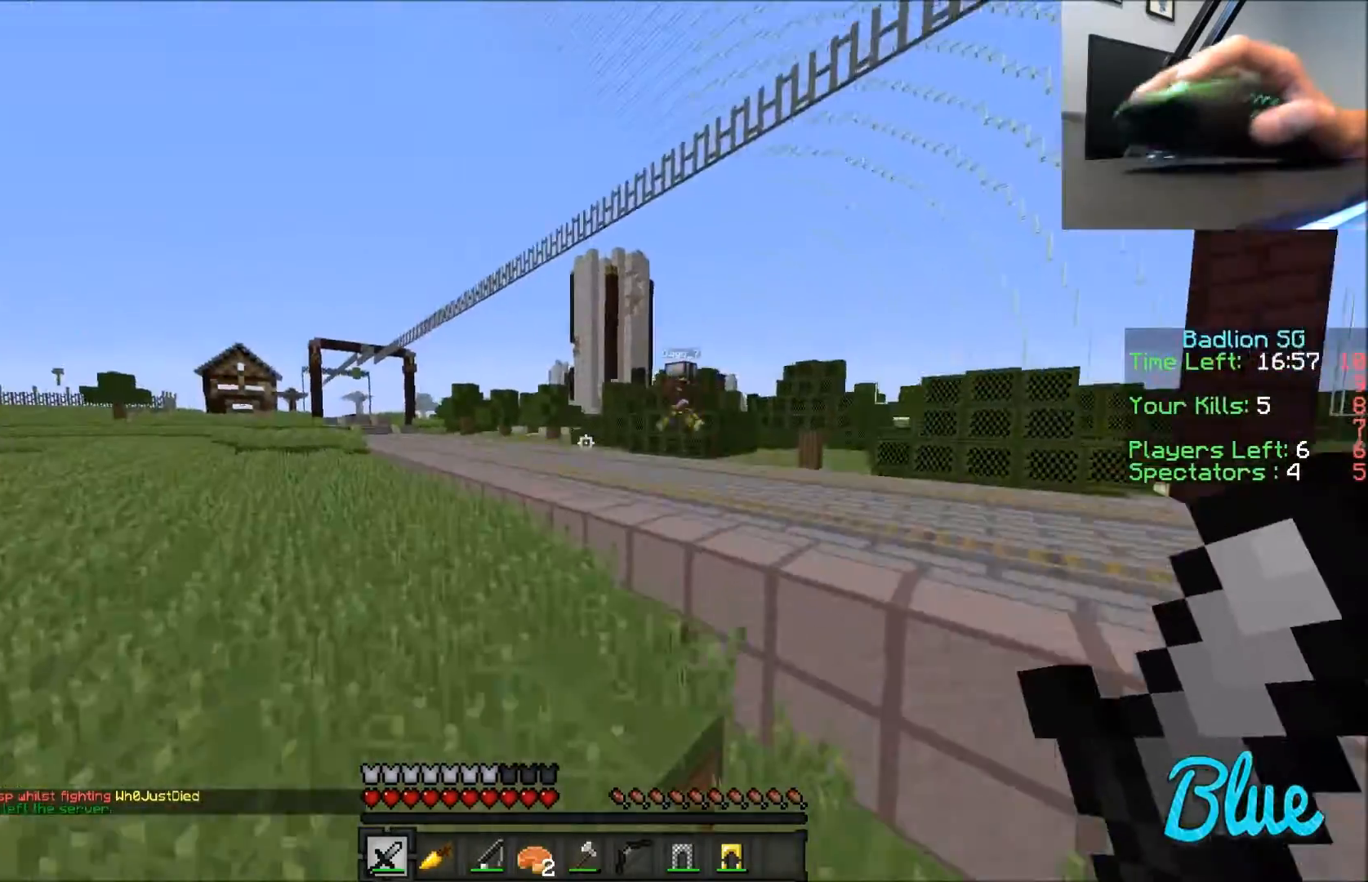
{"keys": ["w"], "mouse": [], "events": [[267, "a", "up"]]}
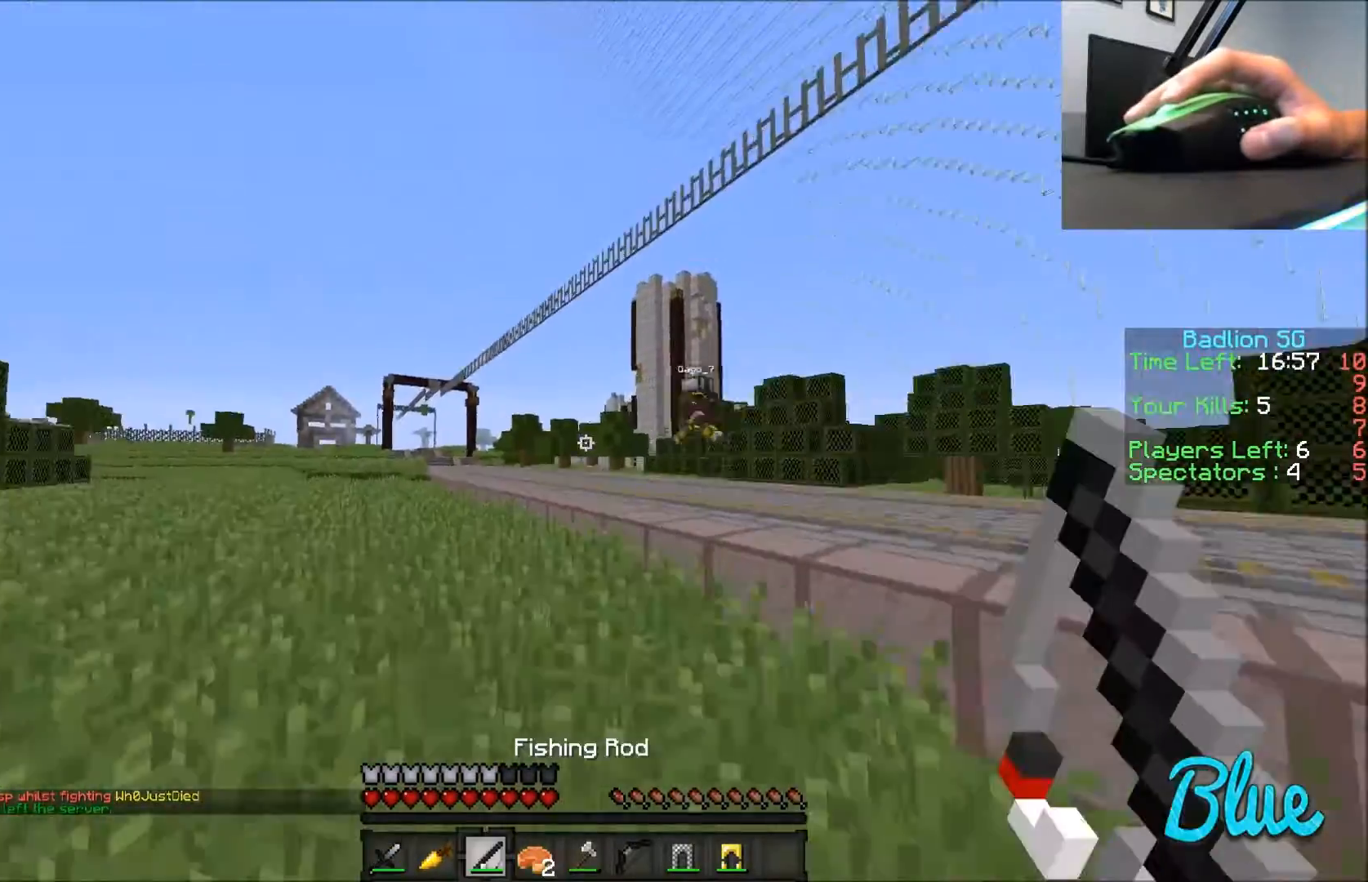
{"keys": ["w"], "mouse": [], "events": [[233, "mouse_right", "down"], [333, "mouse_right", "up"]]}
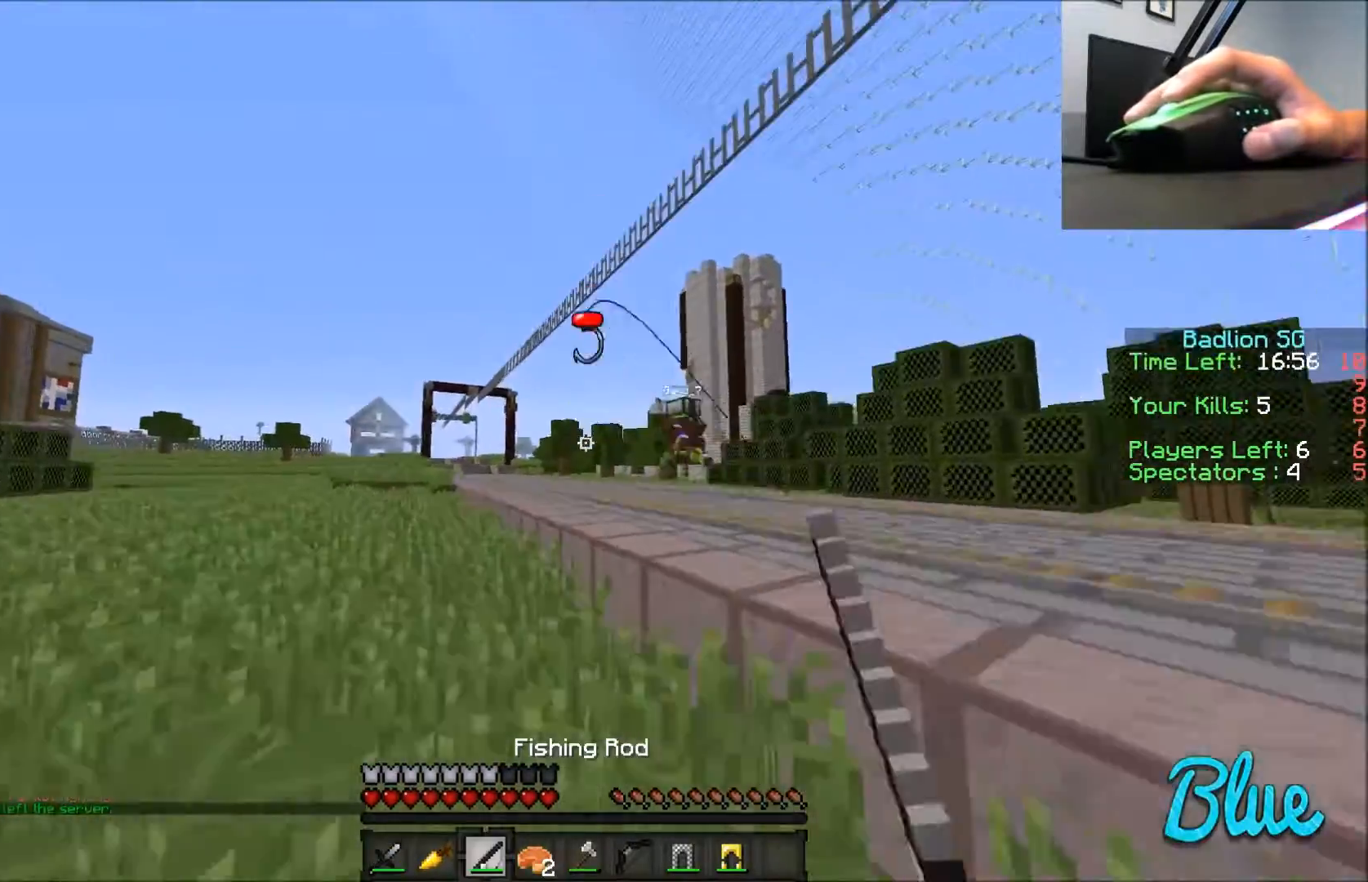
{"keys": ["w"], "mouse": ["right"], "events": [[167, "d", "down"], [334, "d", "up"], [434, "mouse_right", "down"]]}
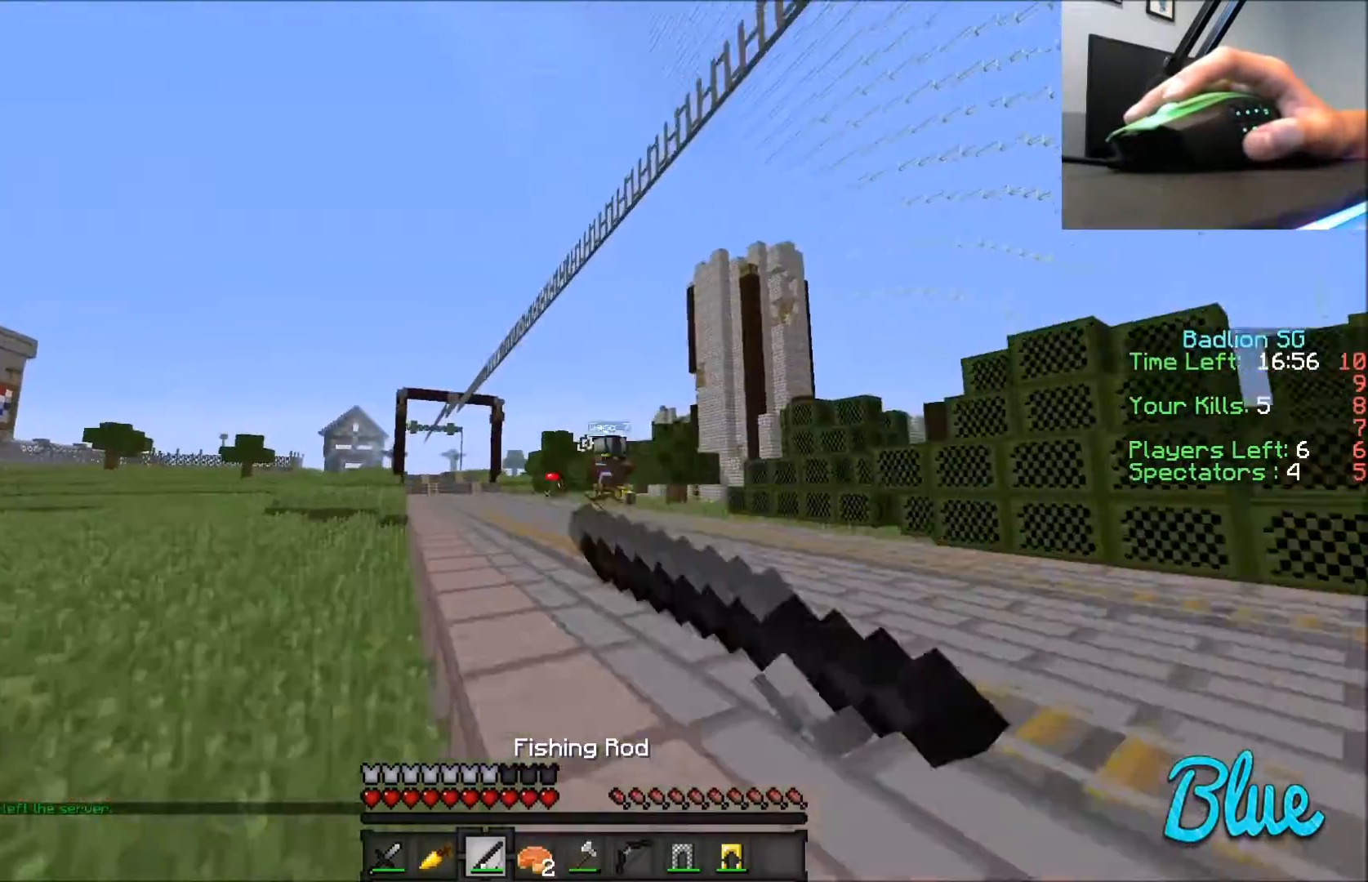
{"keys": ["w"], "mouse": [], "events": [[33, "mouse_right", "up"], [133, "a", "down"], [200, "a", "up"]]}
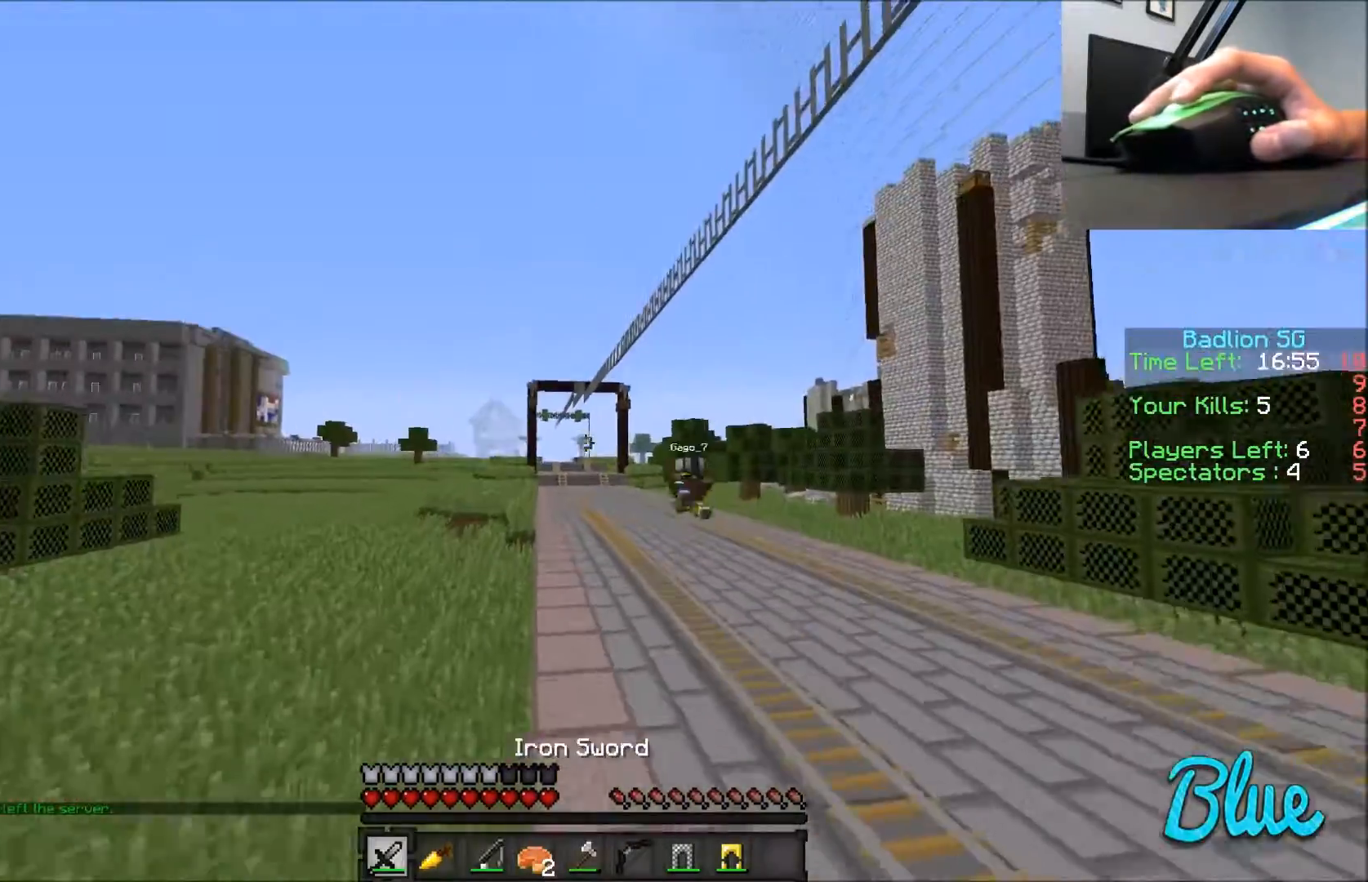
{"keys": ["w"], "mouse": ["left"], "events": [[234, "mouse_left", "down"], [301, "mouse_left", "up"], [334, "mouse_left", "down"], [434, "mouse_left", "up"], [501, "mouse_left", "down"]]}
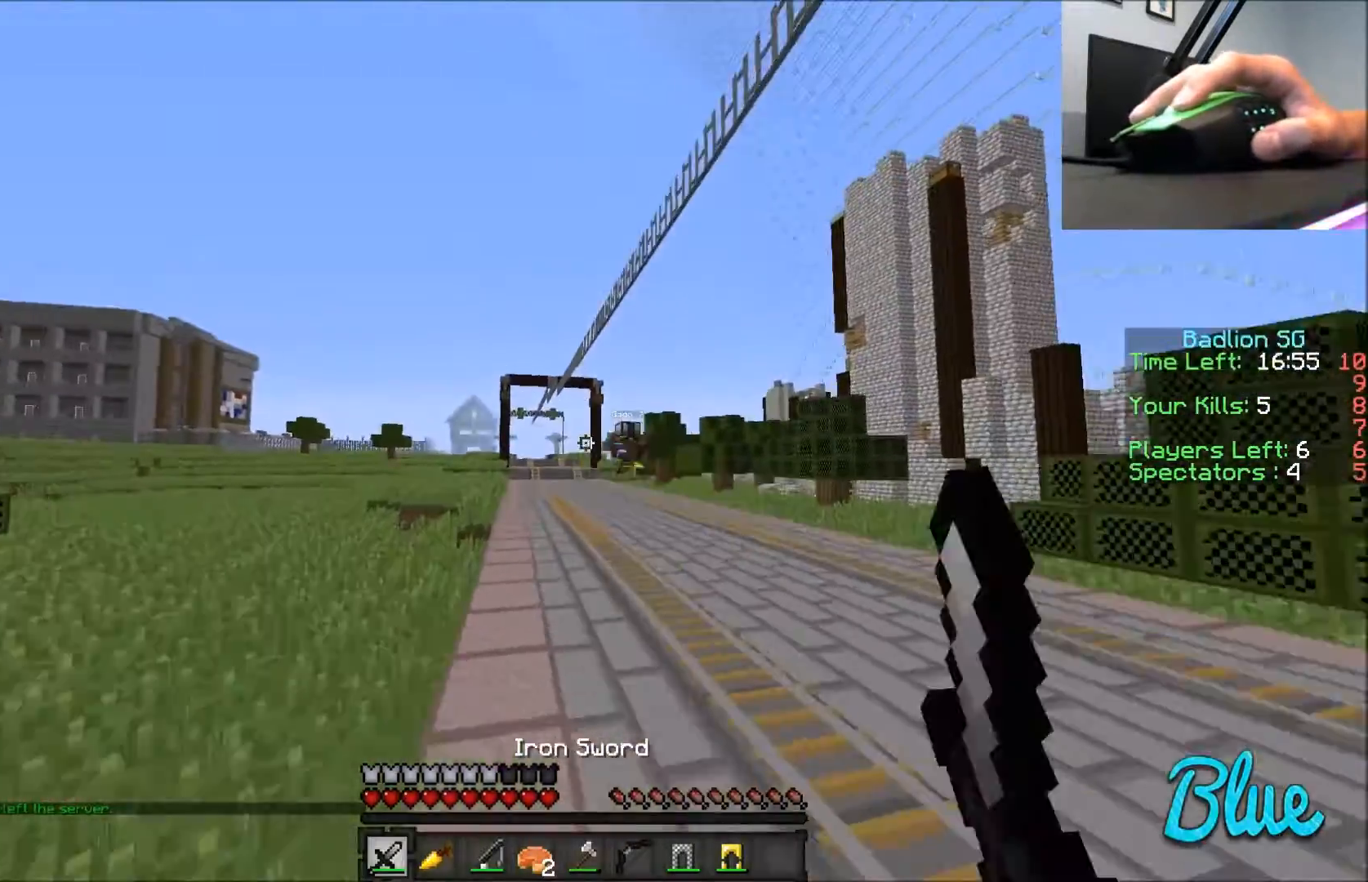
{"keys": ["w"], "mouse": [], "events": [[33, "mouse_left", "up"], [133, "mouse_left", "down"], [200, "mouse_left", "up"], [300, "mouse_left", "down"], [333, "mouse_left", "up"], [434, "mouse_left", "down"], [500, "mouse_left", "up"]]}
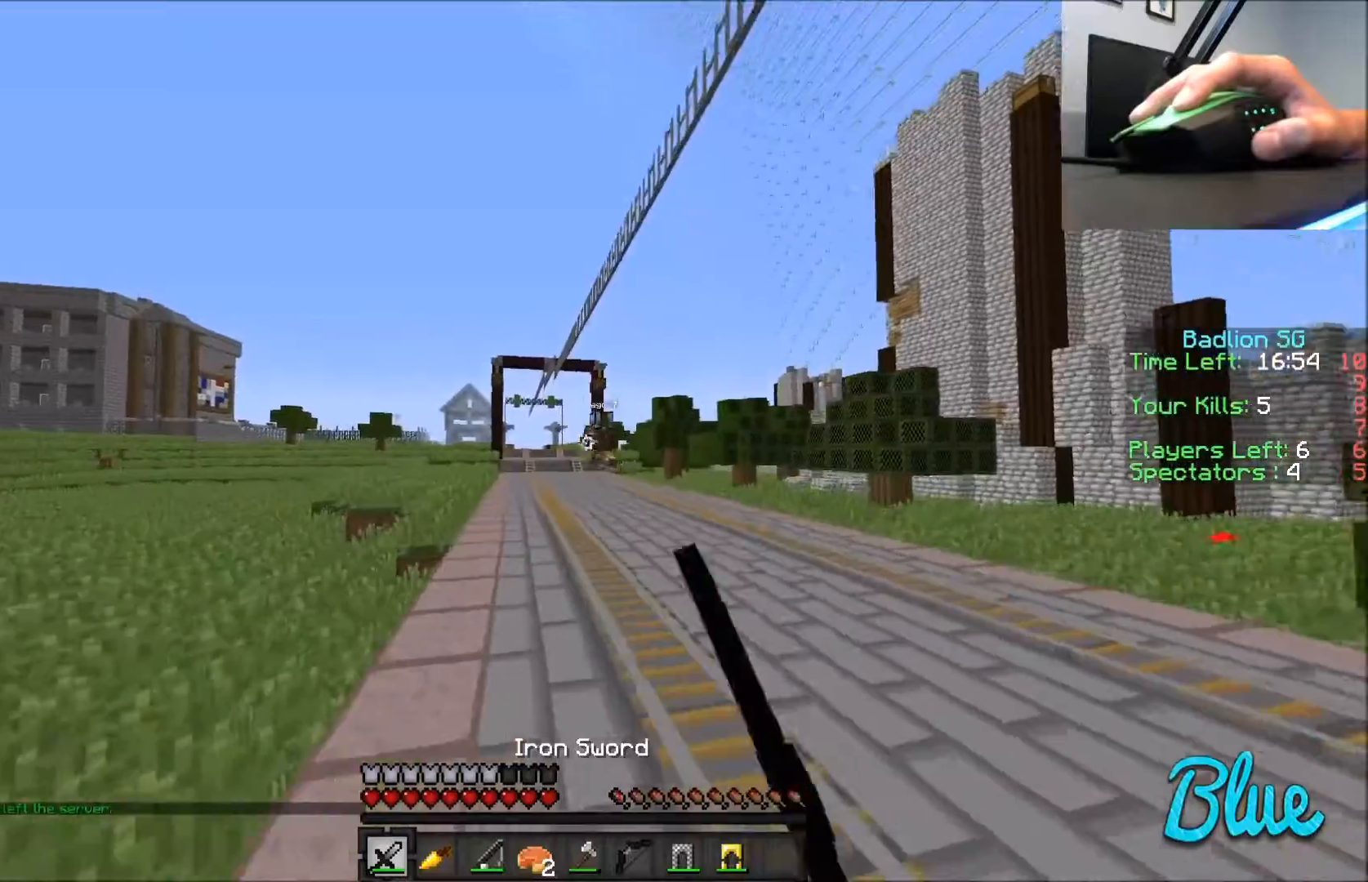
{"keys": ["w"], "mouse": ["left"], "events": [[100, "mouse_left", "down"], [134, "mouse_left", "up"], [201, "mouse_left", "down"], [401, "mouse_left", "up"], [434, "mouse_left", "down"]]}